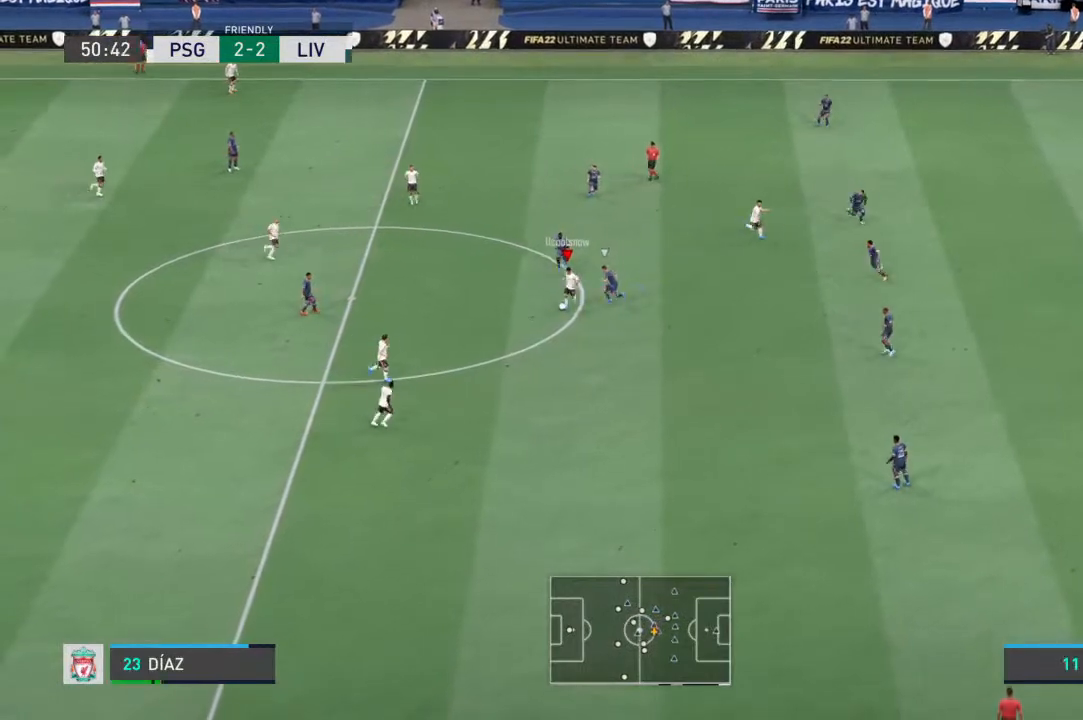
Gameplay with a controller (PlayStation layout); each line is a JSON object with the inputs held at the frame after it. "events" lists button and stick changes between this image and that frame as [ms after this image, input, new state], when the widget could be followed in between. Not read: L3 R3.
{"buttons": [], "left_stick": "up-right", "right_stick": "center", "events": []}
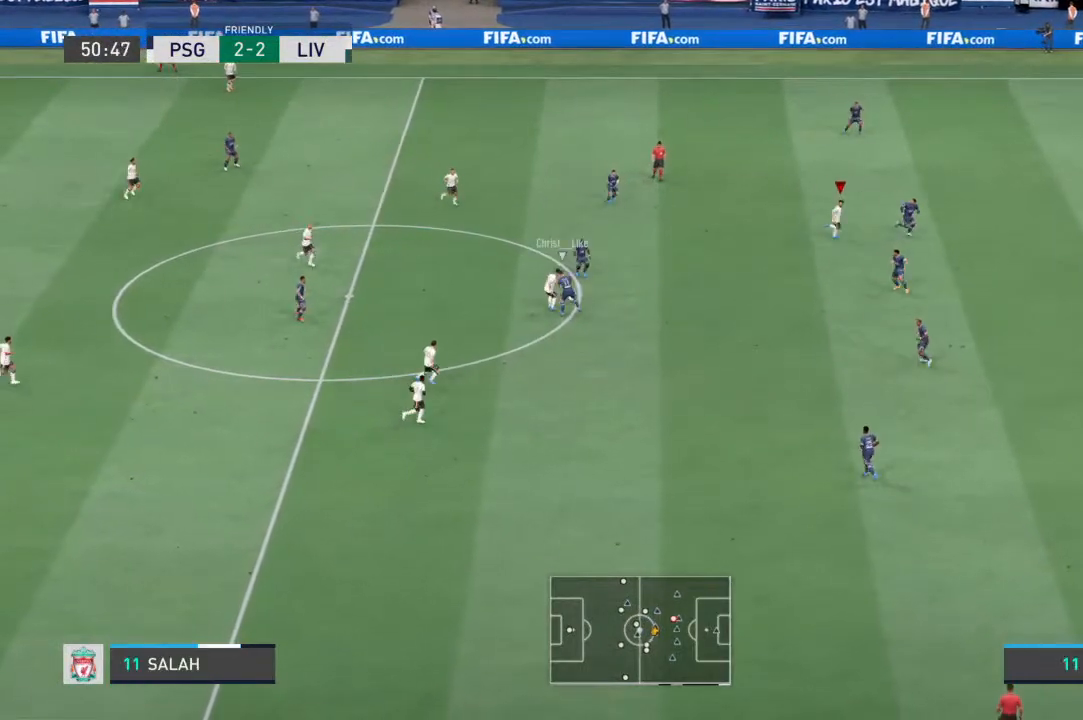
{"buttons": ["R1"], "left_stick": "up", "right_stick": "center", "events": [[433, "R1", "down"], [467, "left_stick", "up"]]}
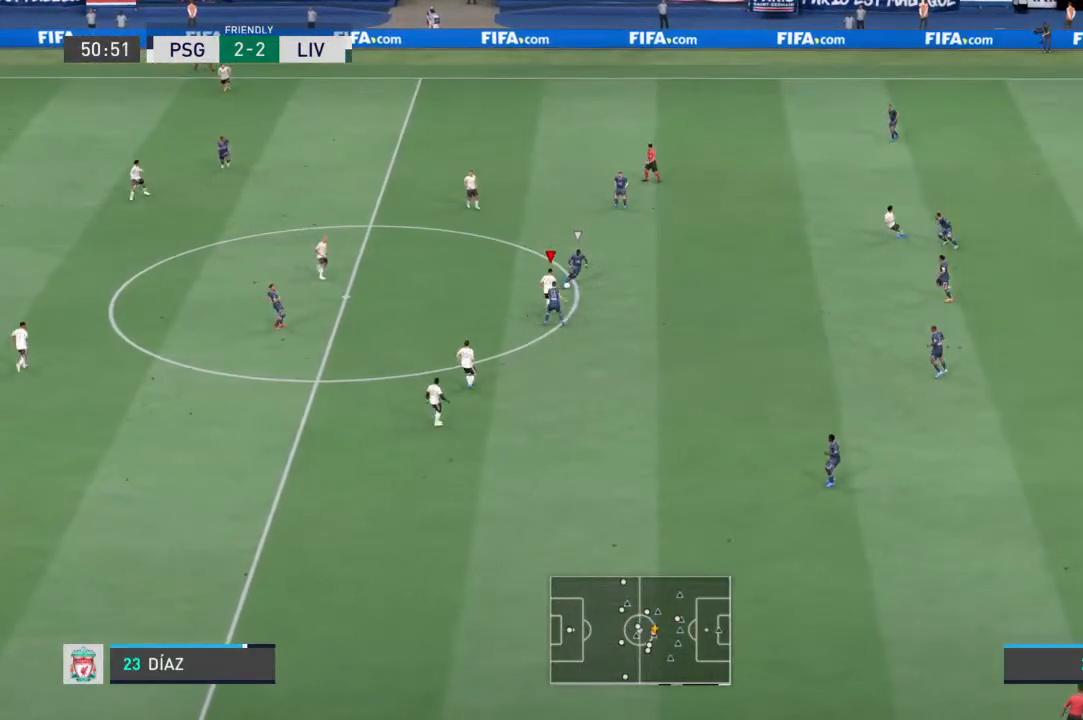
{"buttons": ["R1"], "left_stick": "up", "right_stick": "center", "events": [[67, "left_stick", "up-left"], [467, "left_stick", "up"]]}
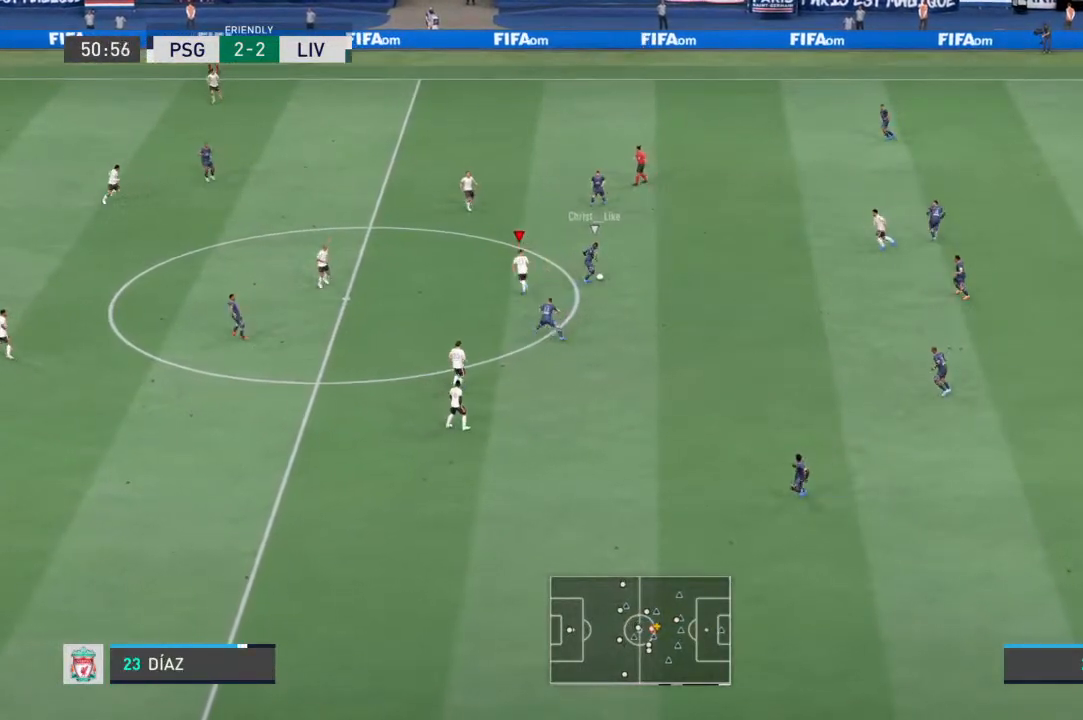
{"buttons": ["L2", "R1"], "left_stick": "up-right", "right_stick": "center", "events": [[67, "left_stick", "up-right"], [167, "L2", "down"]]}
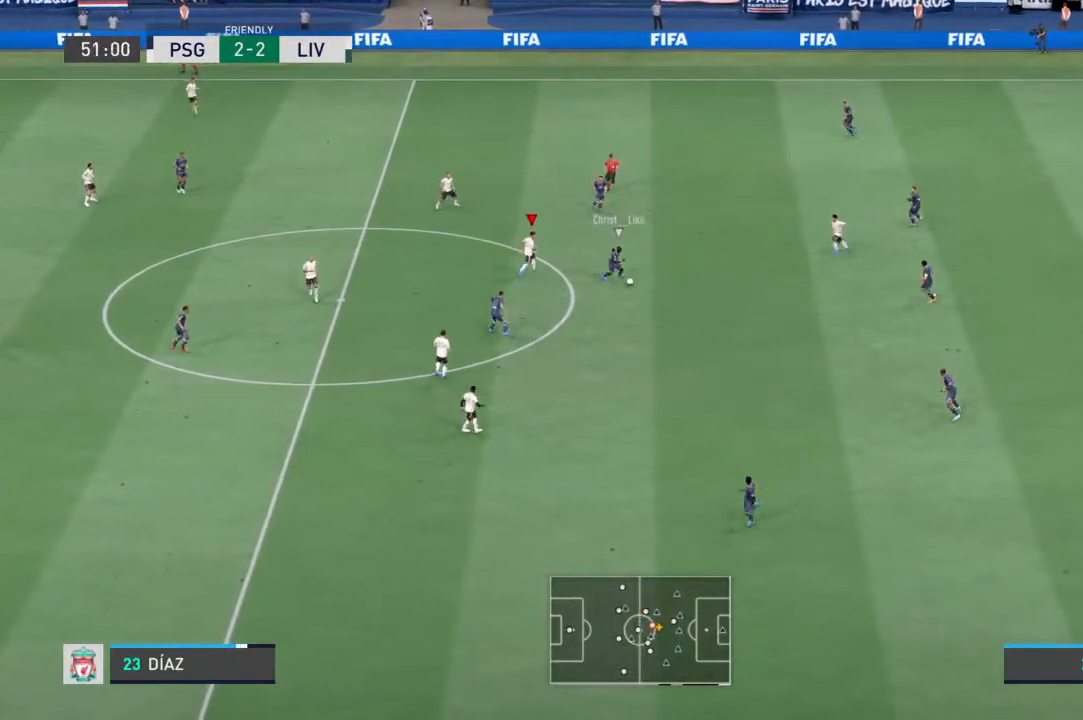
{"buttons": ["L2", "R1"], "left_stick": "up", "right_stick": "center", "events": [[100, "left_stick", "down-right"], [300, "left_stick", "down"], [367, "right_stick", "down-left"], [400, "left_stick", "center"], [467, "left_stick", "up"], [467, "right_stick", "center"]]}
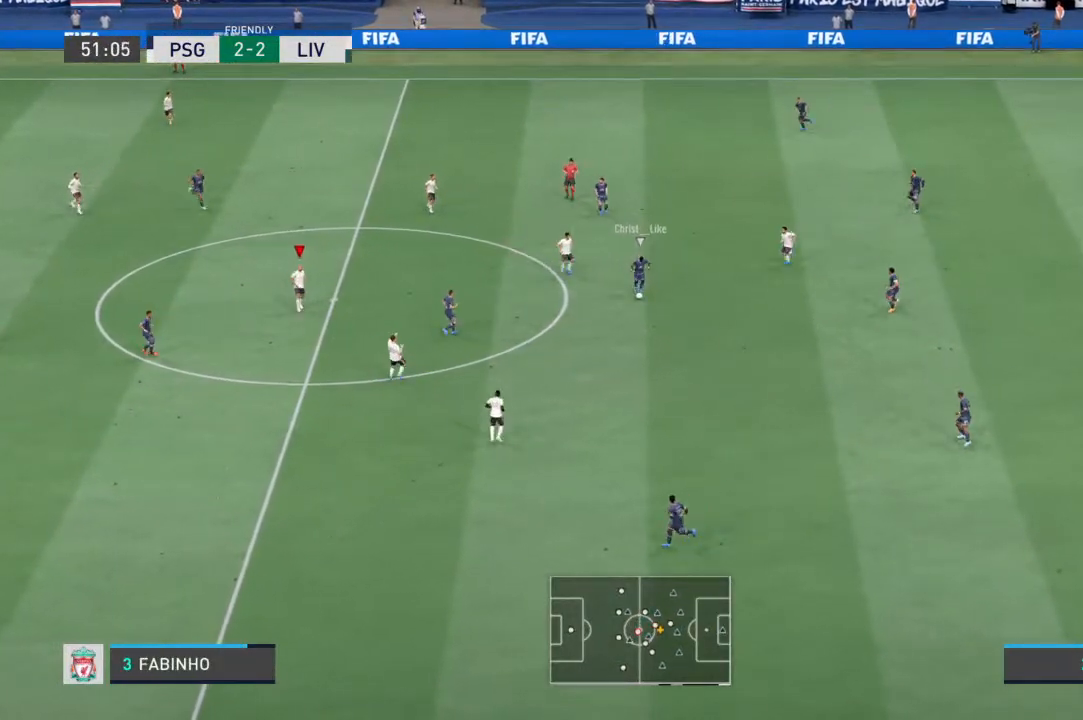
{"buttons": ["L2", "R1"], "left_stick": "right", "right_stick": "center", "events": [[300, "left_stick", "up-right"], [467, "left_stick", "right"]]}
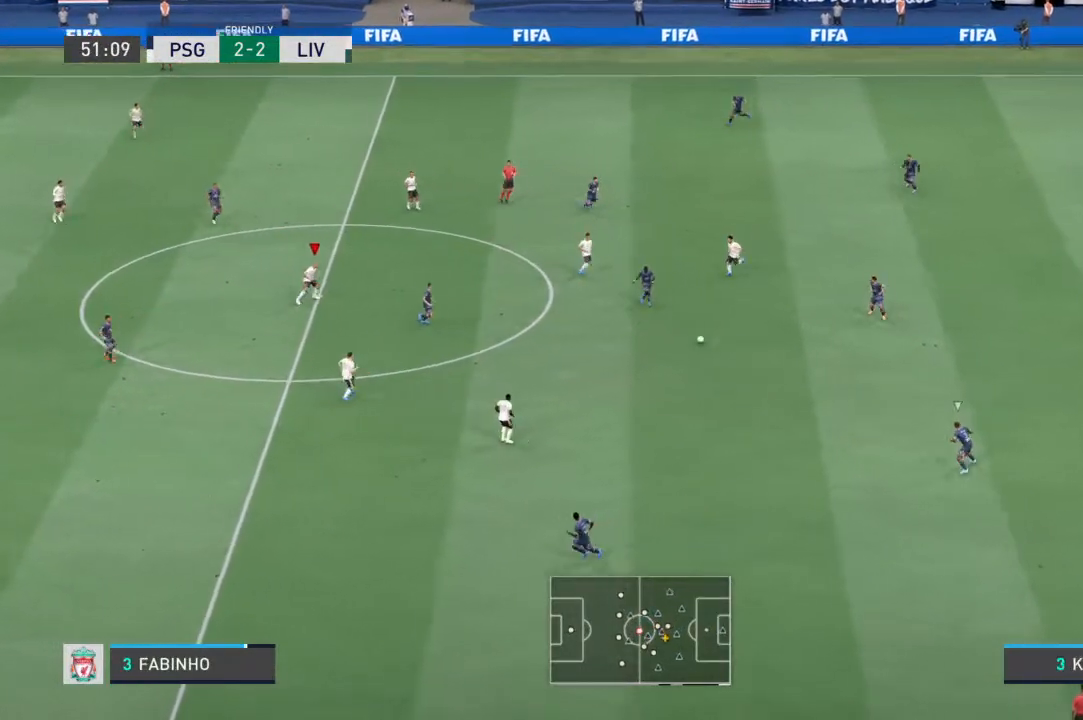
{"buttons": ["L2", "R1"], "left_stick": "down-right", "right_stick": "center", "events": [[133, "left_stick", "down-right"], [233, "L1", "down"], [400, "L1", "up"]]}
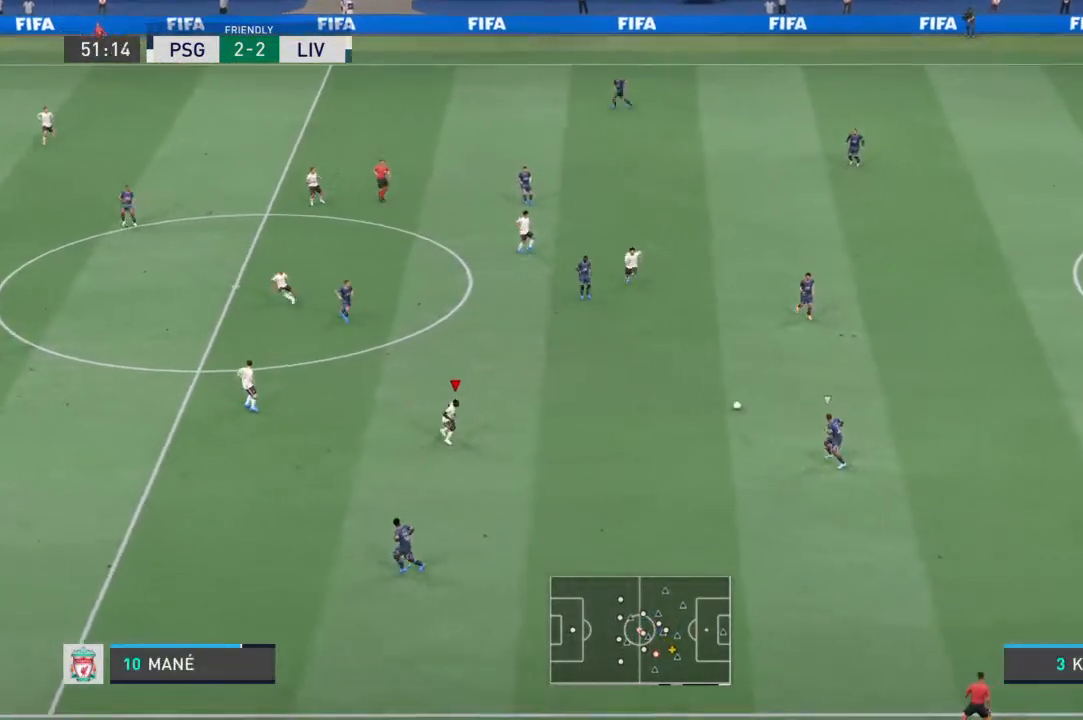
{"buttons": ["R1"], "left_stick": "down", "right_stick": "center", "events": [[133, "left_stick", "down"], [267, "L2", "up"]]}
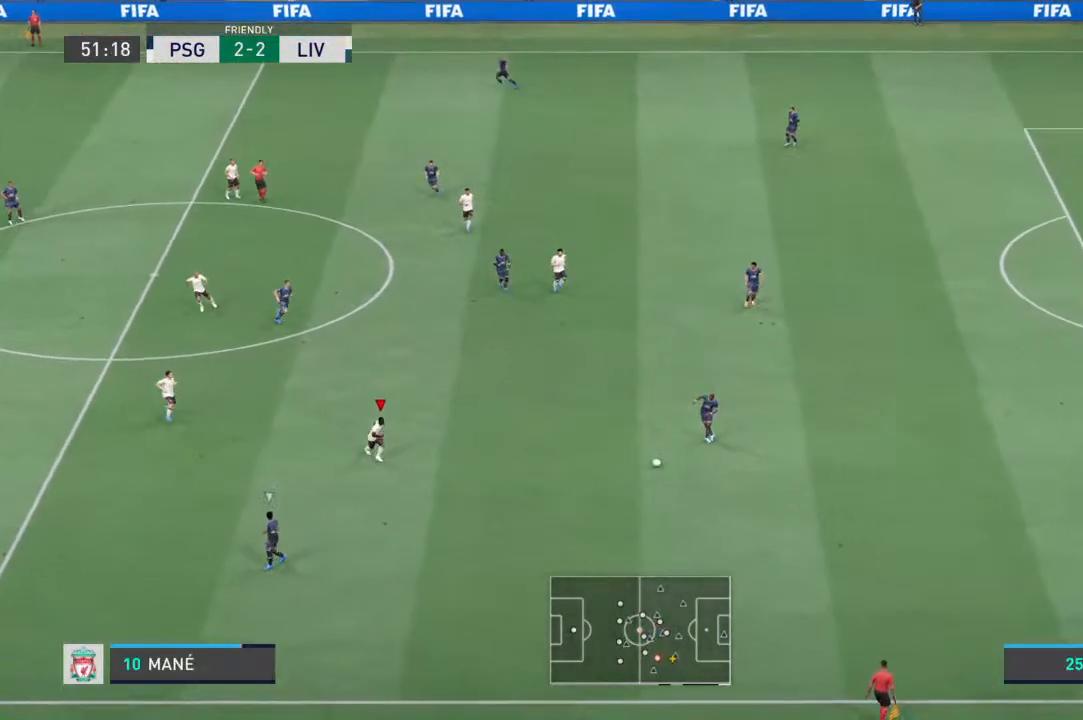
{"buttons": ["L2", "R1"], "left_stick": "down-left", "right_stick": "center", "events": [[300, "L1", "down"], [300, "left_stick", "down-left"], [467, "L2", "down"], [500, "L1", "up"]]}
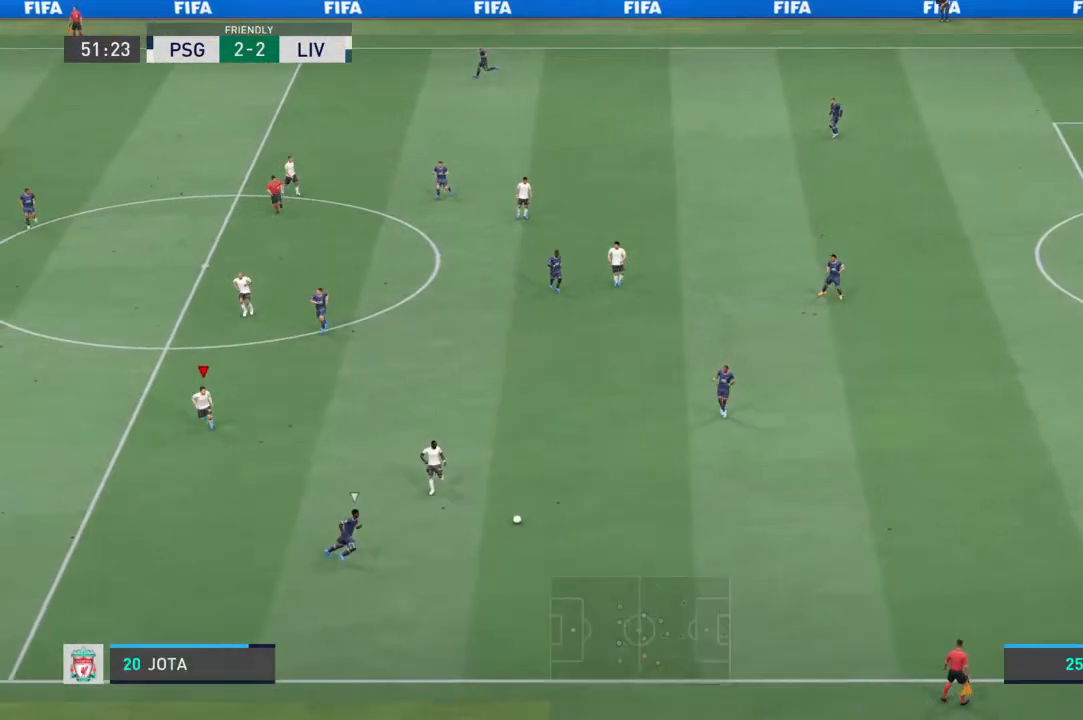
{"buttons": ["L2", "R1"], "left_stick": "down", "right_stick": "center", "events": [[367, "left_stick", "down"]]}
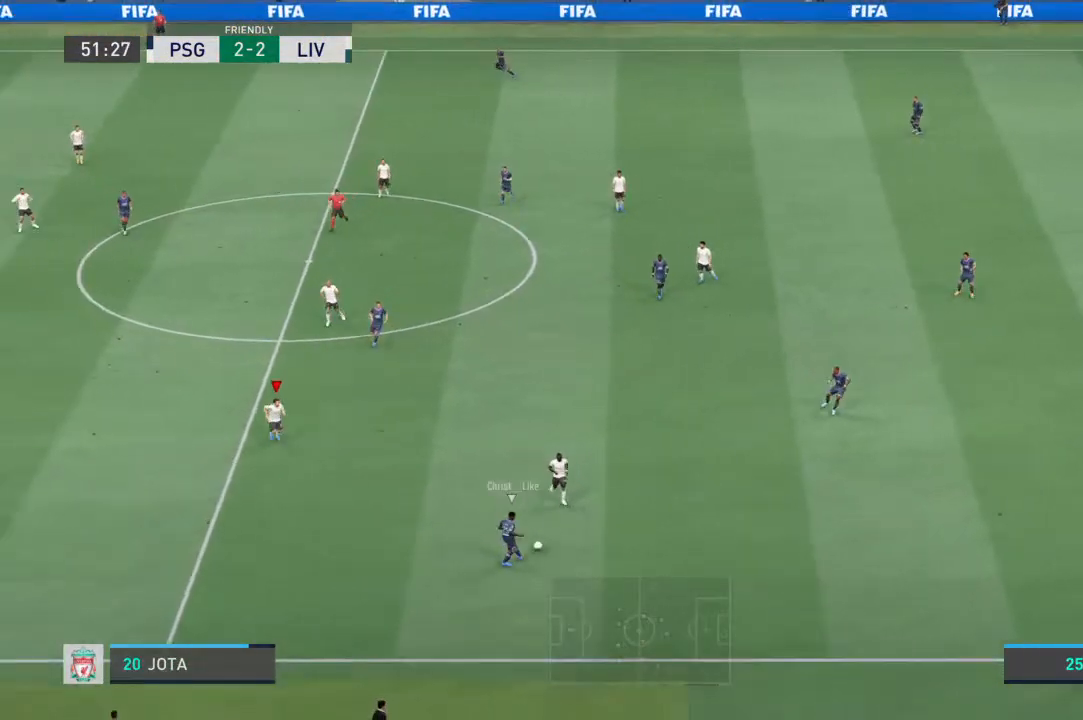
{"buttons": ["L2", "R1"], "left_stick": "down-right", "right_stick": "center", "events": [[100, "L1", "down"], [233, "left_stick", "down-right"], [300, "L1", "up"]]}
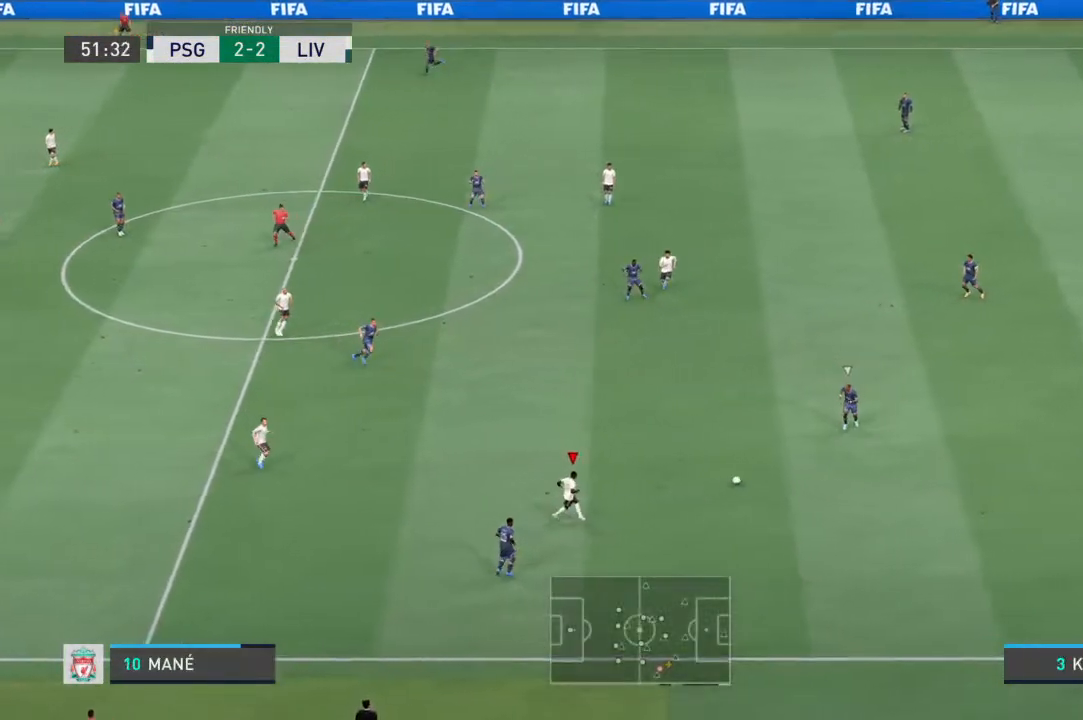
{"buttons": ["L2", "R1"], "left_stick": "up", "right_stick": "center", "events": [[100, "left_stick", "up-right"], [367, "left_stick", "up"]]}
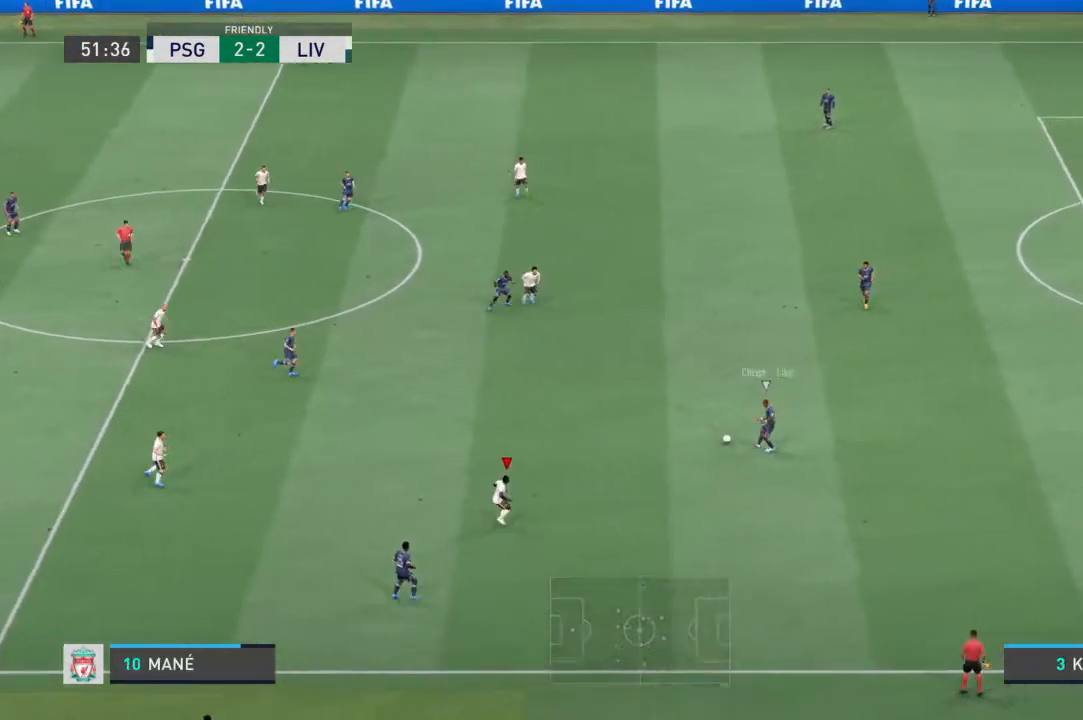
{"buttons": ["L2", "R1"], "left_stick": "down-left", "right_stick": "center", "events": [[33, "left_stick", "up-left"], [133, "L1", "down"], [233, "left_stick", "down-left"], [367, "L1", "up"]]}
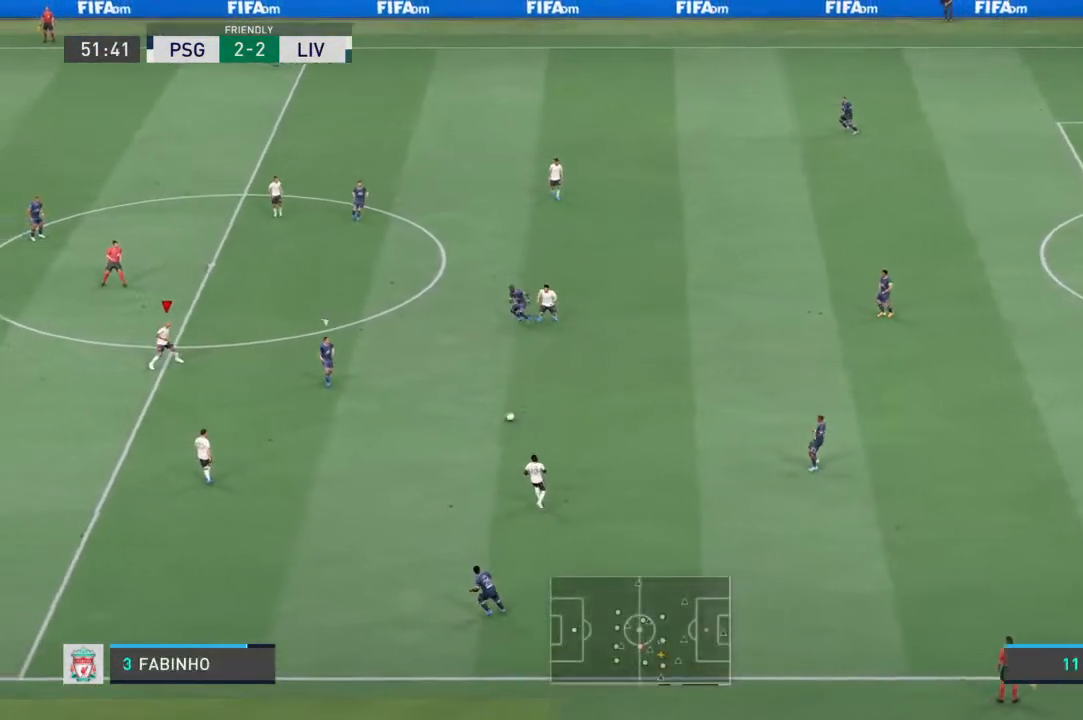
{"buttons": ["L2", "R1"], "left_stick": "right", "right_stick": "center", "events": [[67, "left_stick", "down"], [233, "left_stick", "down-right"], [500, "left_stick", "right"]]}
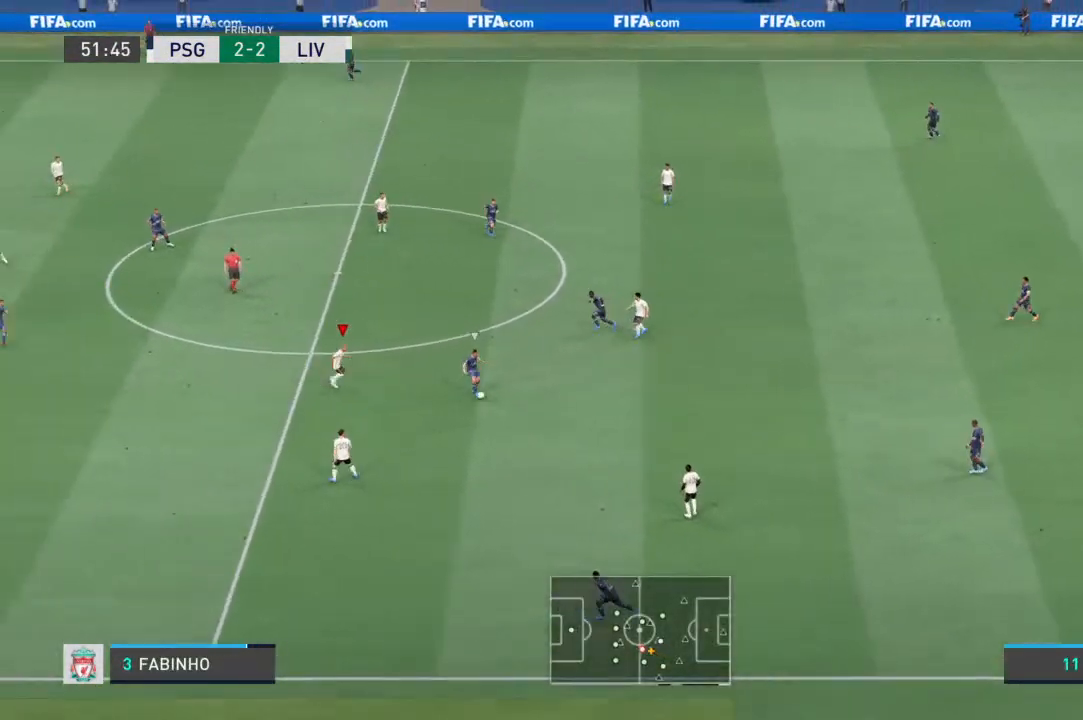
{"buttons": ["L2", "R1"], "left_stick": "up", "right_stick": "center", "events": [[100, "left_stick", "up-right"], [400, "left_stick", "up"]]}
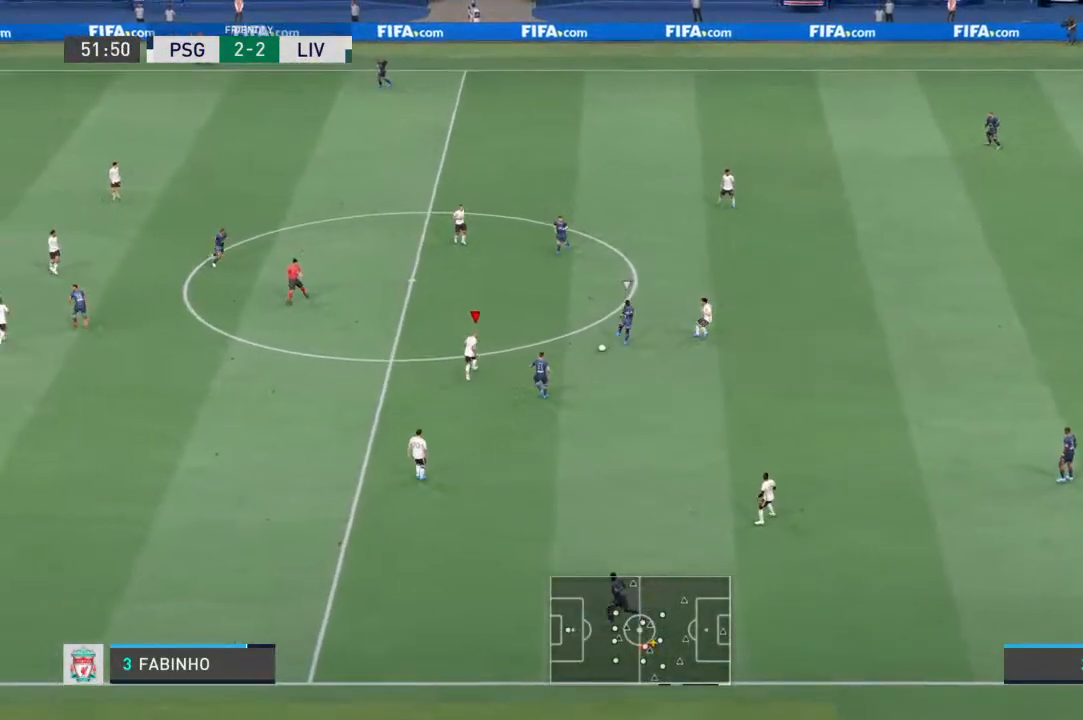
{"buttons": ["R1"], "left_stick": "up", "right_stick": "center", "events": [[200, "L2", "up"]]}
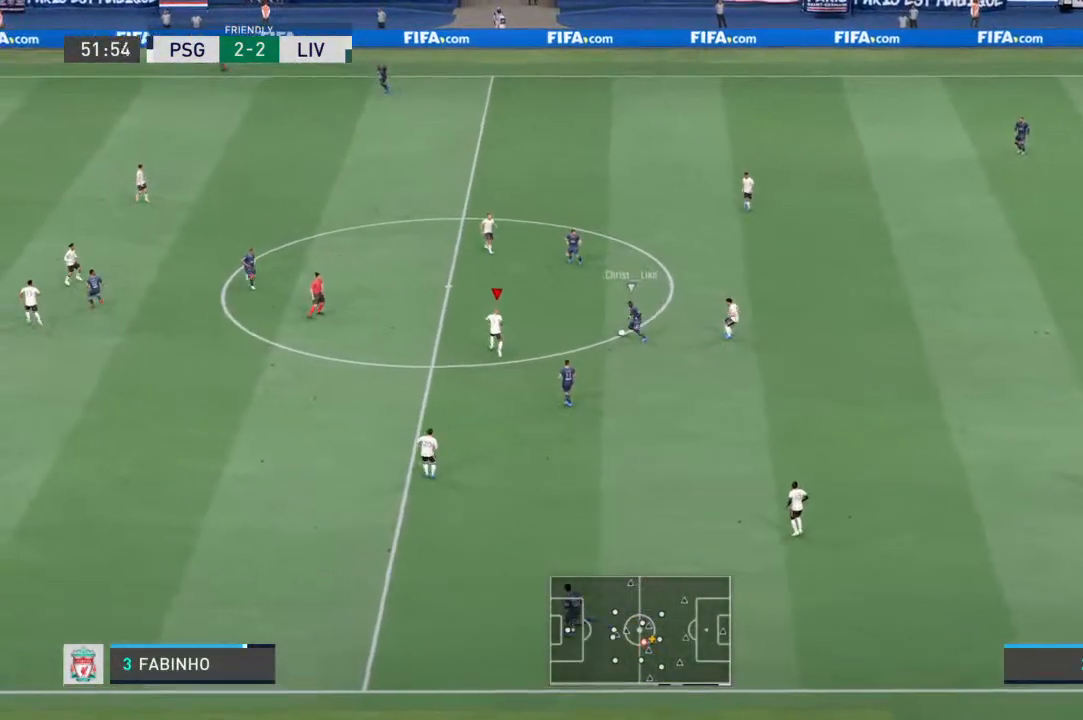
{"buttons": ["R1"], "left_stick": "up", "right_stick": "center", "events": [[167, "SQUARE", "down"], [333, "SQUARE", "up"]]}
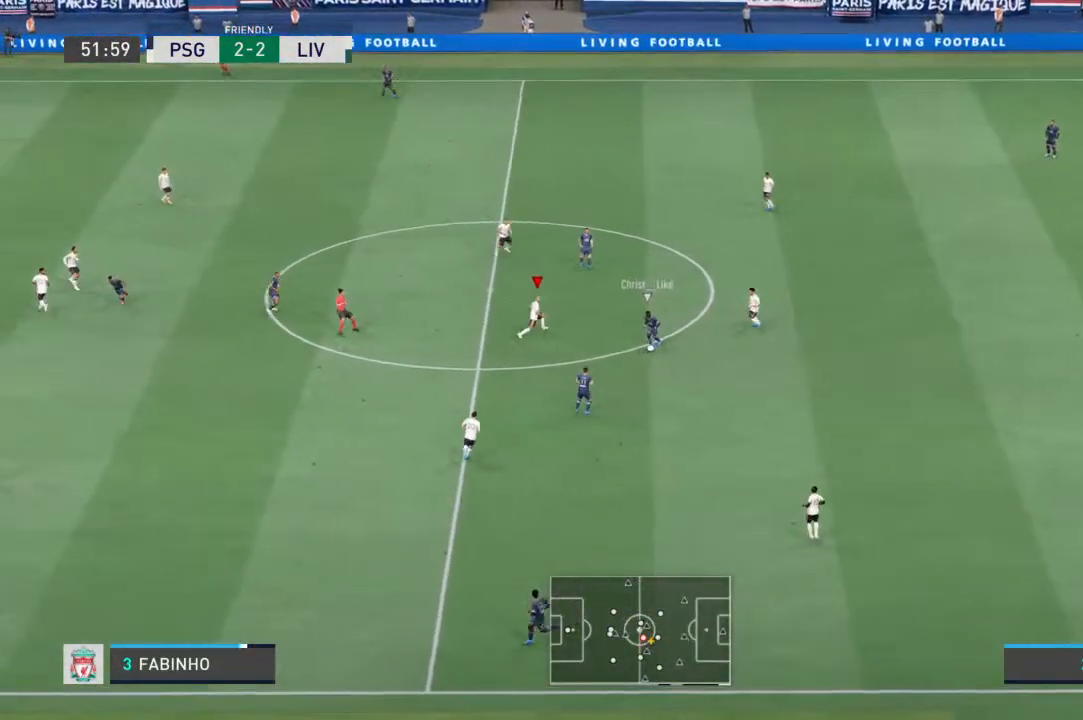
{"buttons": ["L2", "R1"], "left_stick": "left", "right_stick": "center", "events": [[67, "left_stick", "left"], [133, "L1", "down"], [267, "L2", "down"], [300, "L1", "up"]]}
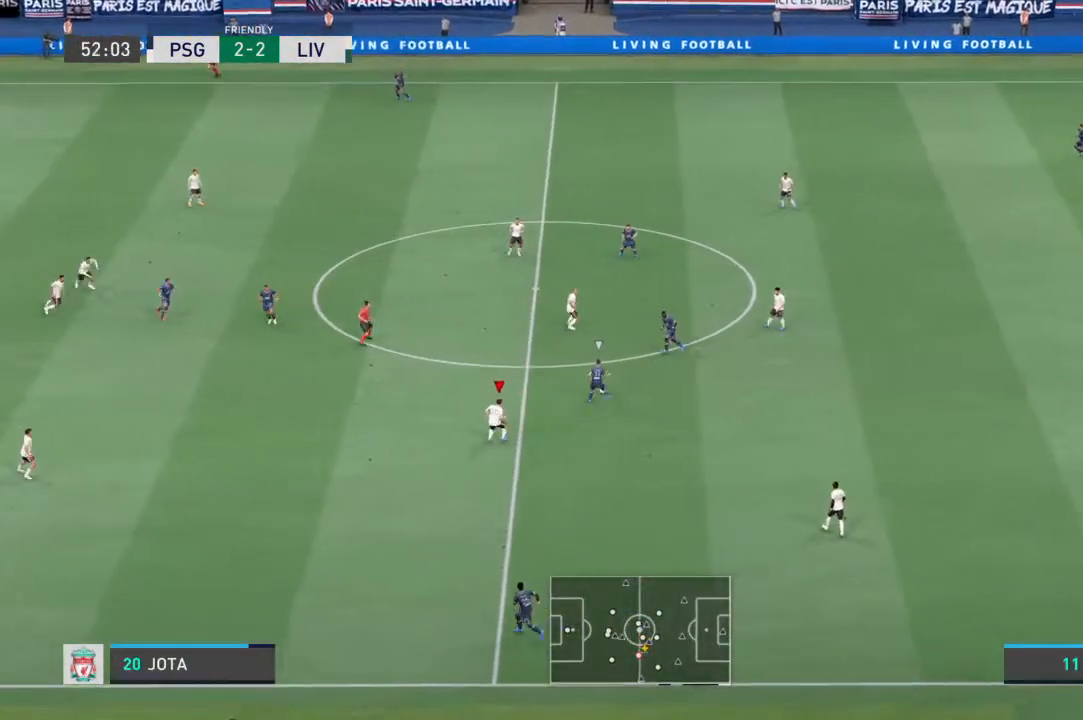
{"buttons": ["L2", "R1"], "left_stick": "down", "right_stick": "center", "events": [[167, "left_stick", "up-left"], [267, "L1", "down"], [333, "left_stick", "down-left"], [400, "L1", "up"], [433, "left_stick", "down"]]}
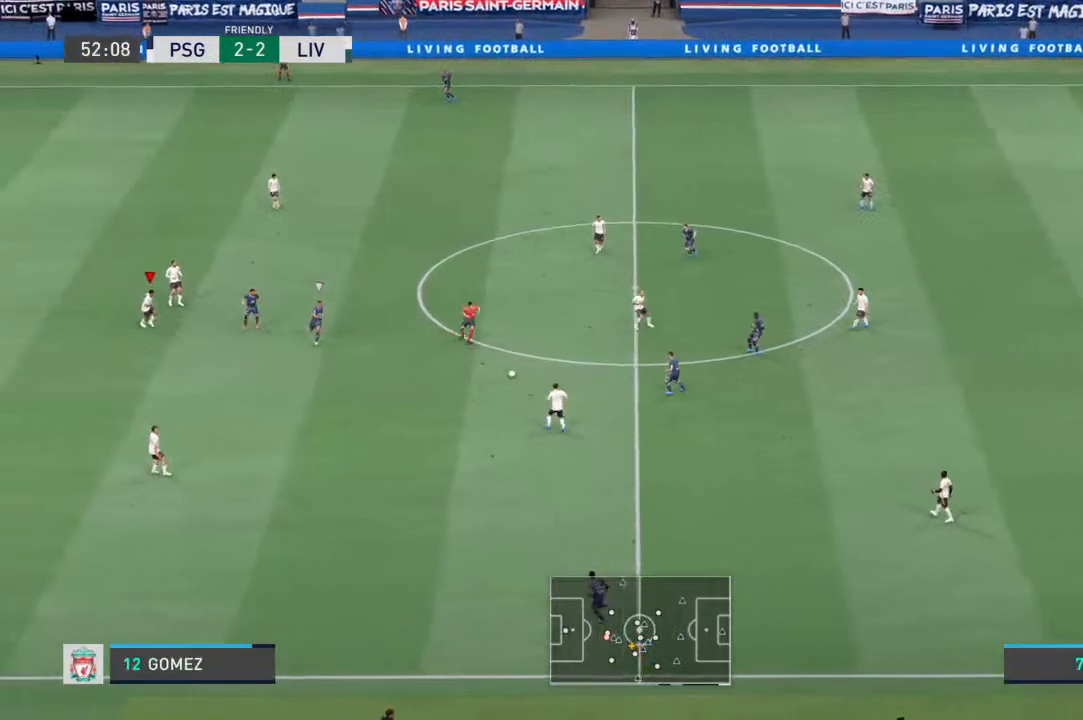
{"buttons": ["L2", "R1"], "left_stick": "down-right", "right_stick": "center", "events": [[367, "left_stick", "down-right"]]}
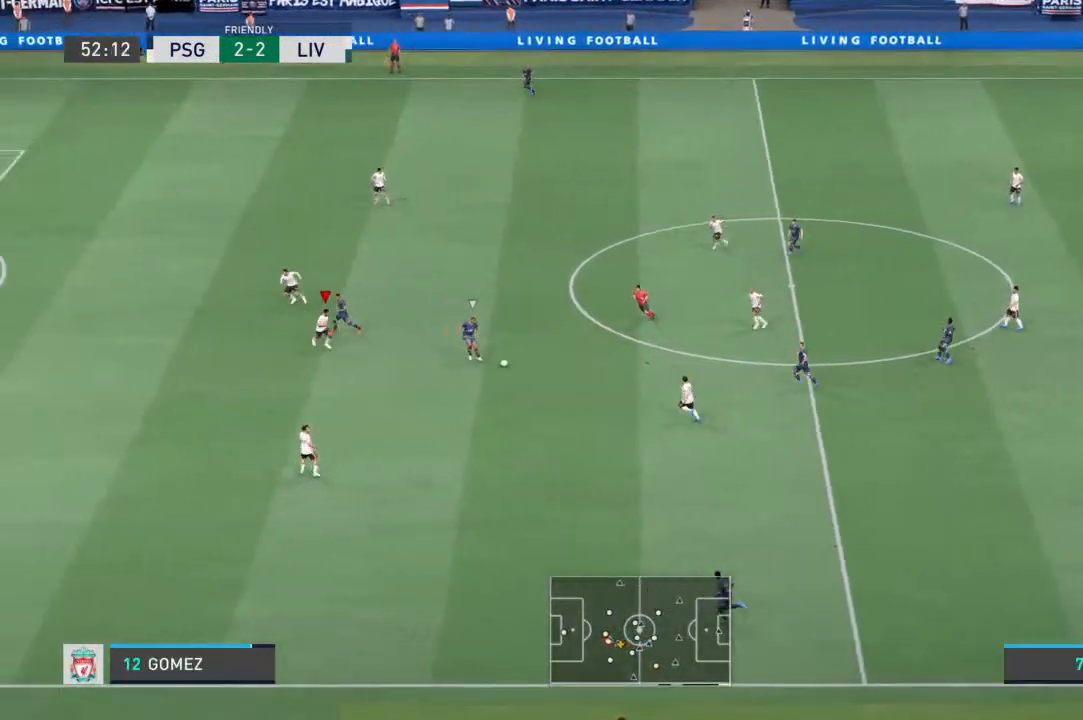
{"buttons": ["L2", "R1"], "left_stick": "down-right", "right_stick": "center", "events": []}
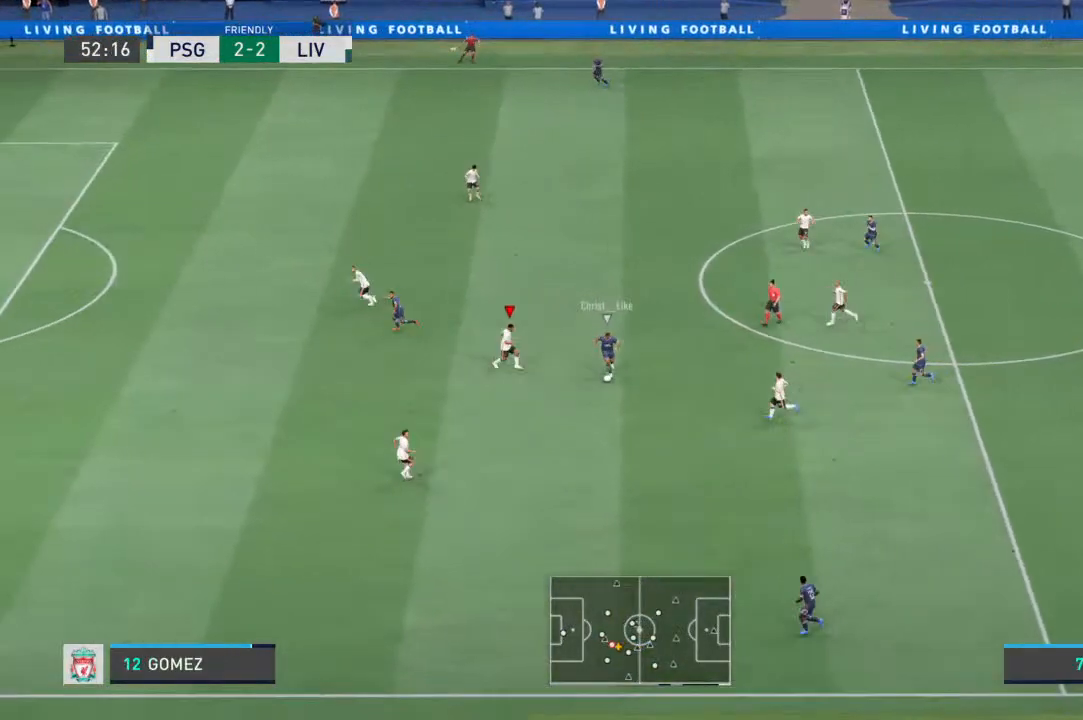
{"buttons": ["L2", "R1"], "left_stick": "down", "right_stick": "center", "events": [[100, "left_stick", "down"], [167, "SQUARE", "down"], [333, "SQUARE", "up"]]}
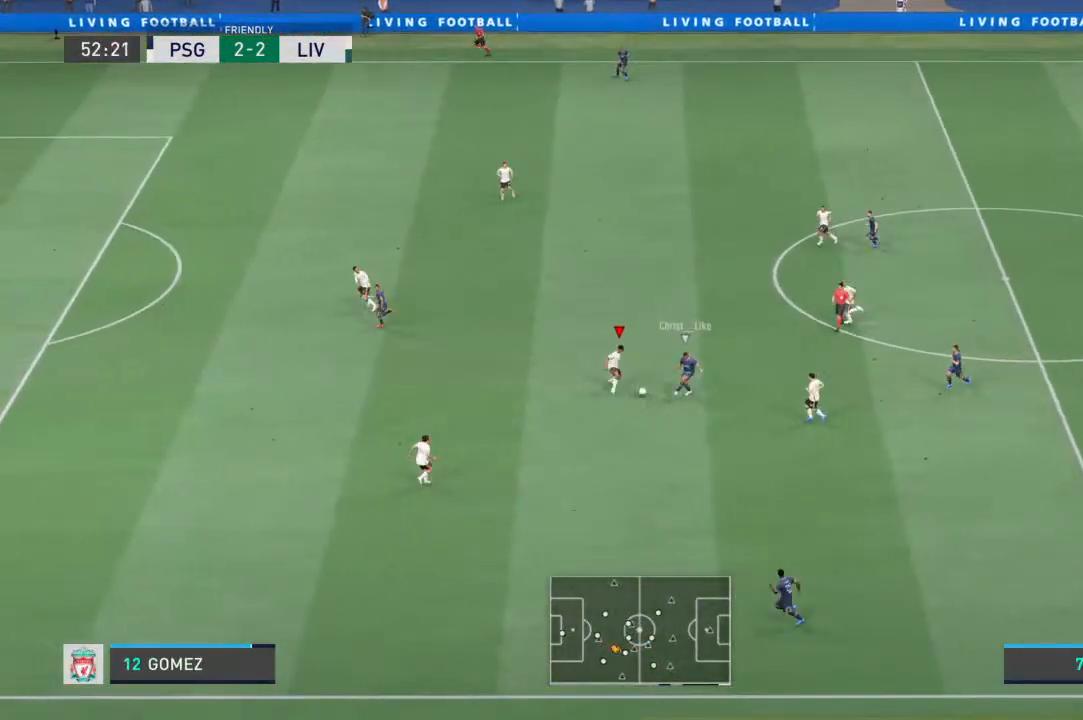
{"buttons": ["L2", "R1"], "left_stick": "down-left", "right_stick": "center", "events": [[433, "left_stick", "down-left"]]}
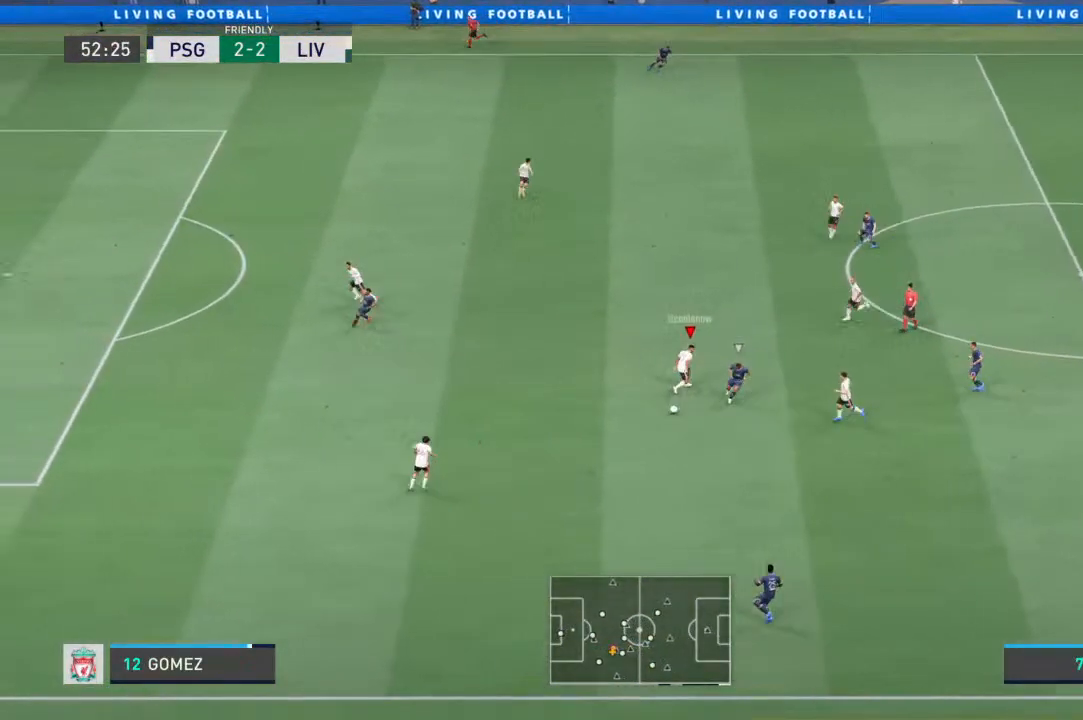
{"buttons": ["L2", "R1"], "left_stick": "down-left", "right_stick": "center", "events": []}
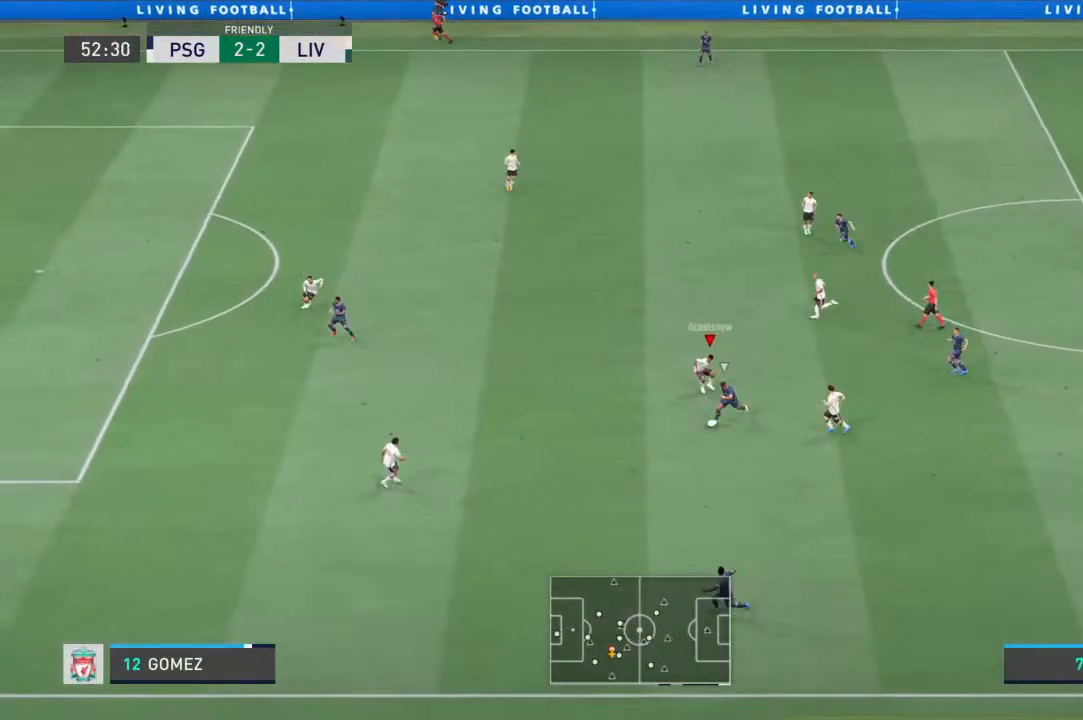
{"buttons": ["R1"], "left_stick": "down-left", "right_stick": "center", "events": [[167, "L2", "up"]]}
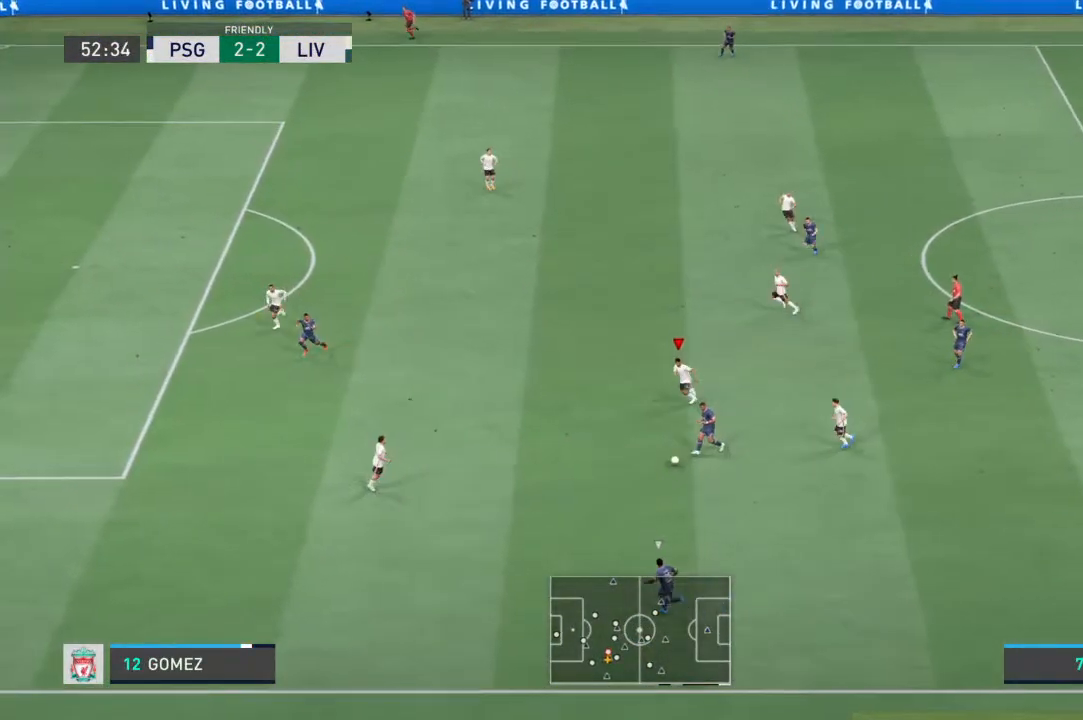
{"buttons": ["L2", "R1"], "left_stick": "down", "right_stick": "center", "events": [[300, "L1", "down"], [400, "left_stick", "down"], [467, "L1", "up"], [467, "L2", "down"]]}